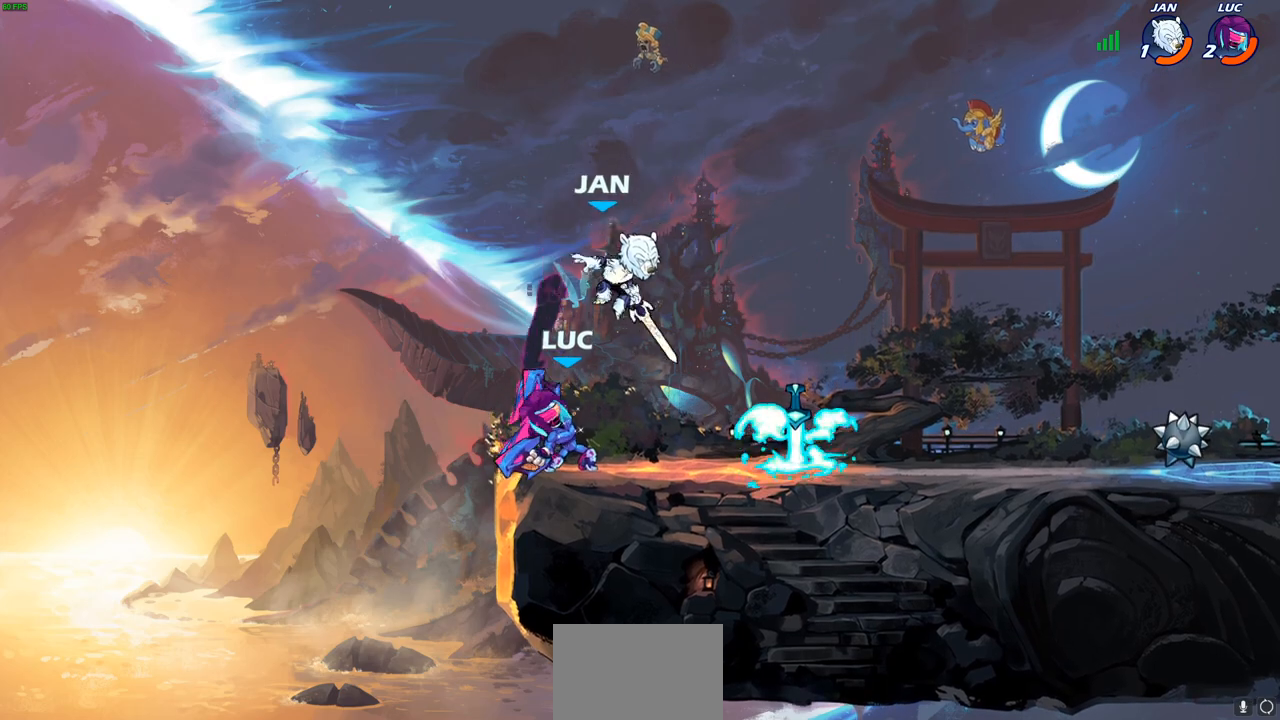
Gameplay with a controller (PlayStation layout); each line is a JSON object with the inputs held at the frame after it (dt_ms = milliseconds from this image to that frame). "events" lists button and stick changes between this image and that frame as [ms after this image, input, new state], when the widget could be followed in between.
{"dt_ms": 500, "buttons": ["SQUARE"], "left_stick": "center", "right_stick": "center", "events": [[283, "SQUARE", "down"], [350, "SQUARE", "up"], [433, "SQUARE", "down"]]}
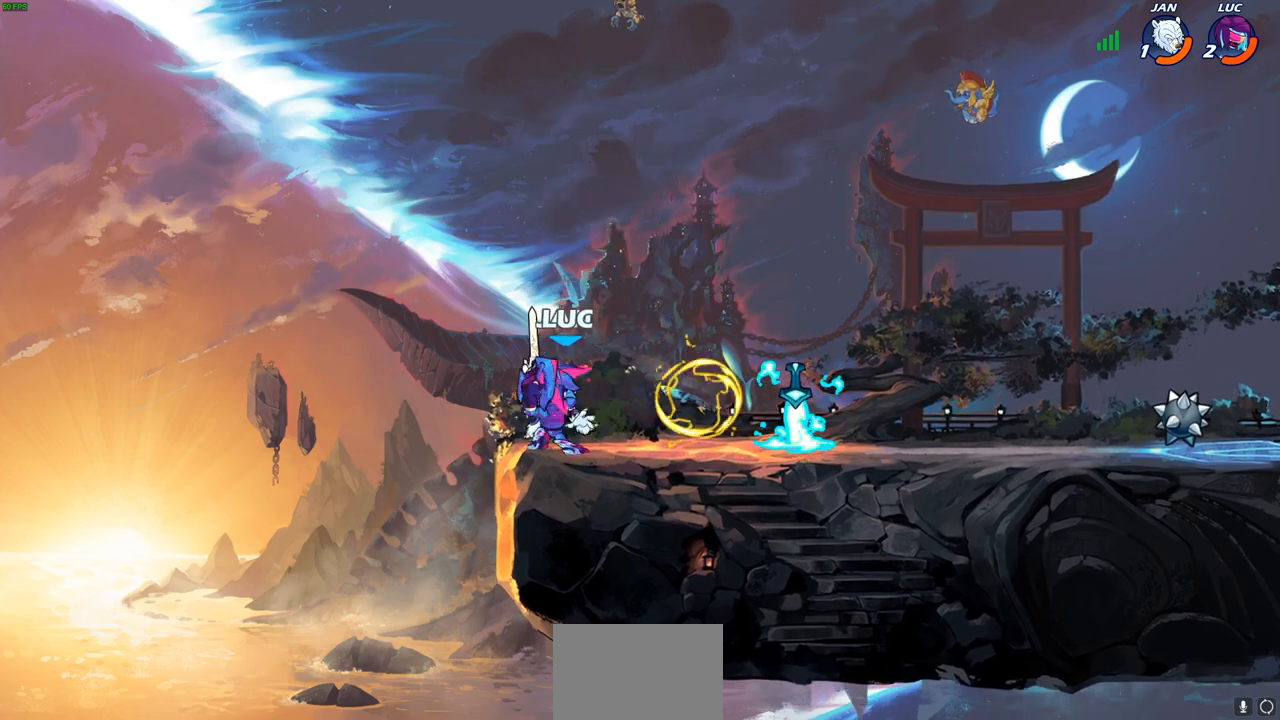
{"dt_ms": 500, "buttons": ["SQUARE"], "left_stick": "down", "right_stick": "center", "events": [[33, "SQUARE", "up"], [117, "SQUARE", "down"], [200, "SQUARE", "up"], [300, "left_stick", "down"], [433, "SQUARE", "down"]]}
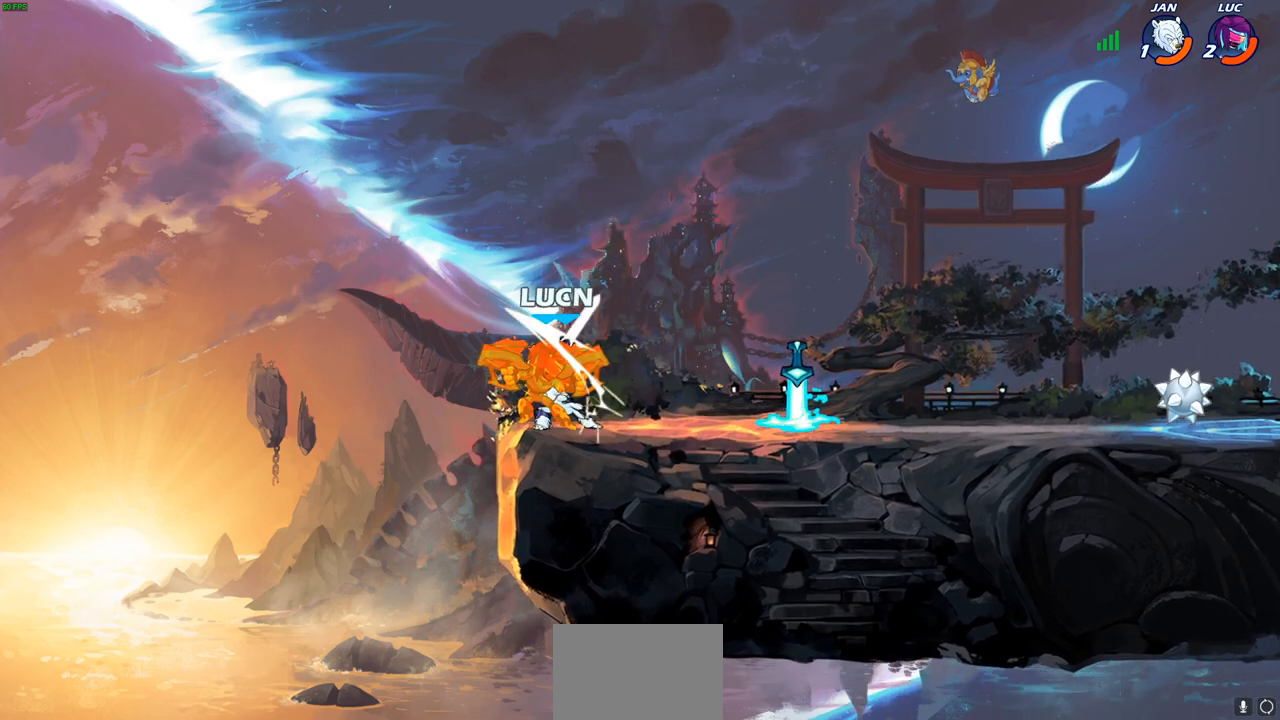
{"dt_ms": 500, "buttons": [], "left_stick": "right", "right_stick": "center", "events": [[17, "SQUARE", "up"], [267, "left_stick", "center"], [467, "left_stick", "right"]]}
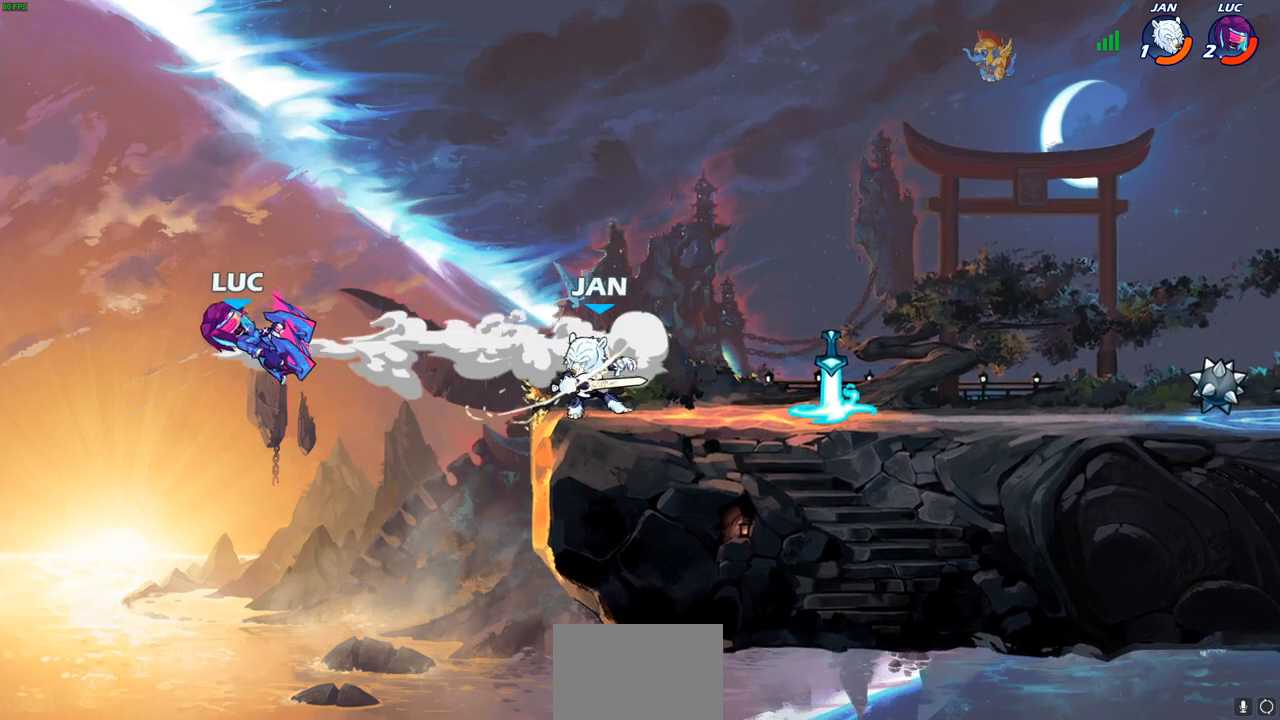
{"dt_ms": 500, "buttons": [], "left_stick": "down-right", "right_stick": "center", "events": [[417, "left_stick", "down-right"]]}
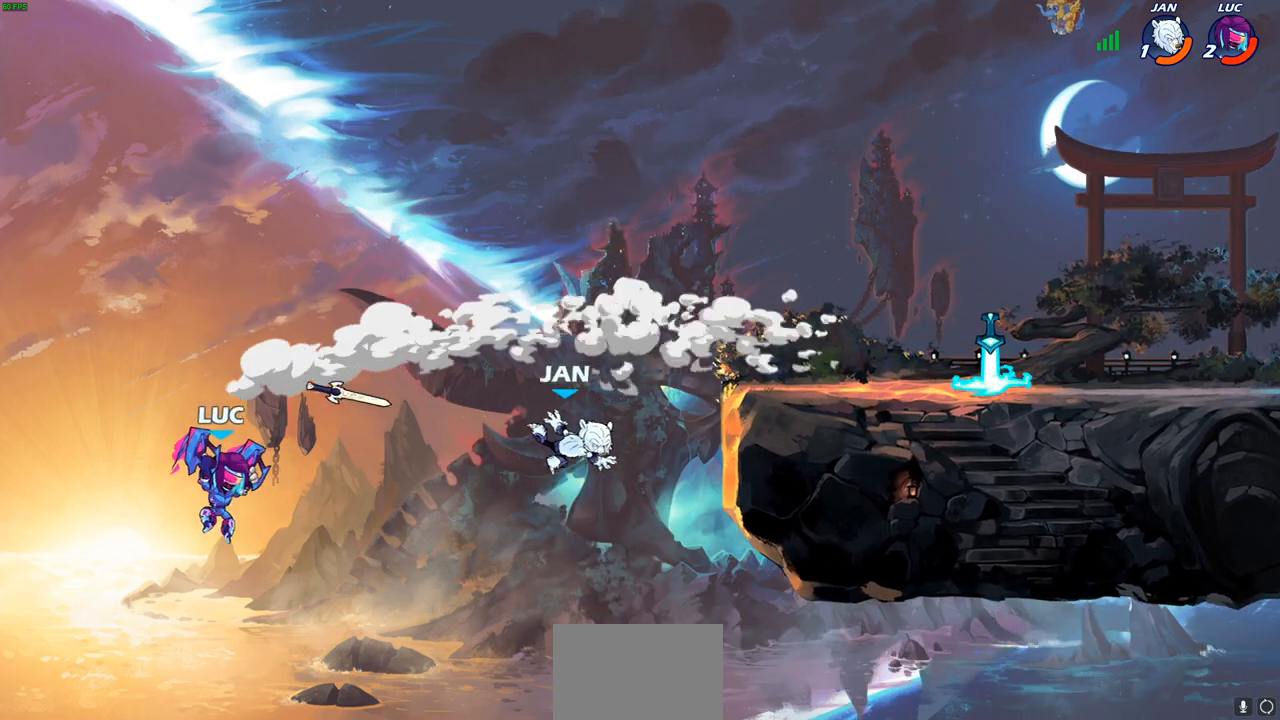
{"dt_ms": 500, "buttons": ["CROSS"], "left_stick": "right", "right_stick": "center", "events": [[50, "left_stick", "right"], [200, "CROSS", "down"], [350, "CROSS", "up"], [500, "CROSS", "down"]]}
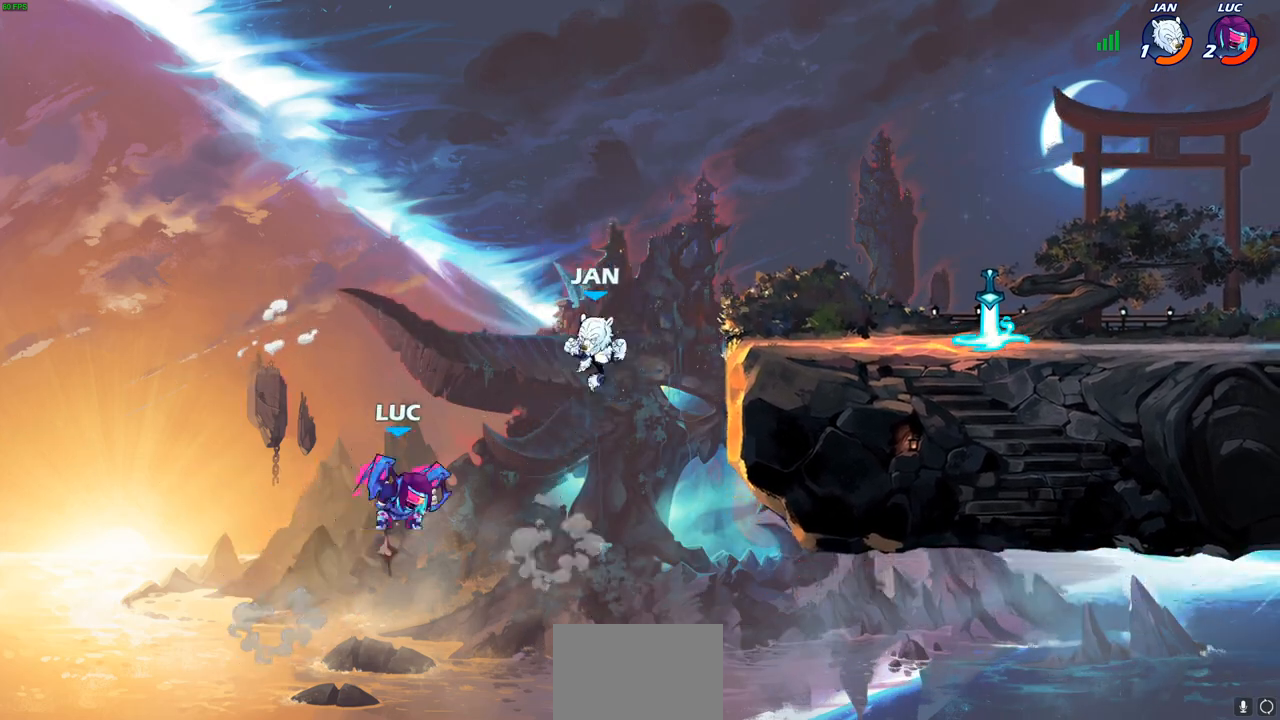
{"dt_ms": 500, "buttons": [], "left_stick": "up-right", "right_stick": "center", "events": [[150, "SQUARE", "down"], [183, "CROSS", "up"], [183, "right_stick", "down-left"], [250, "SQUARE", "up"], [250, "right_stick", "center"], [267, "left_stick", "center"], [317, "left_stick", "up-right"]]}
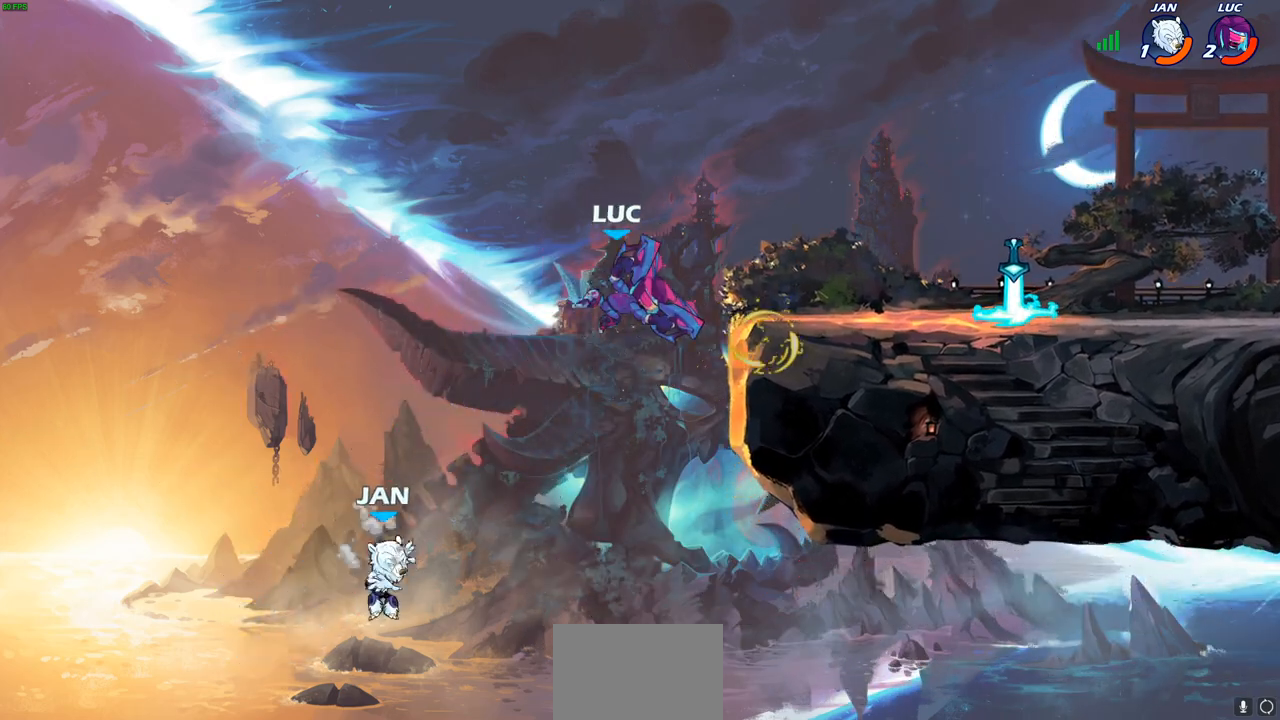
{"dt_ms": 500, "buttons": ["CROSS"], "left_stick": "up-right", "right_stick": "center", "events": [[383, "CROSS", "down"]]}
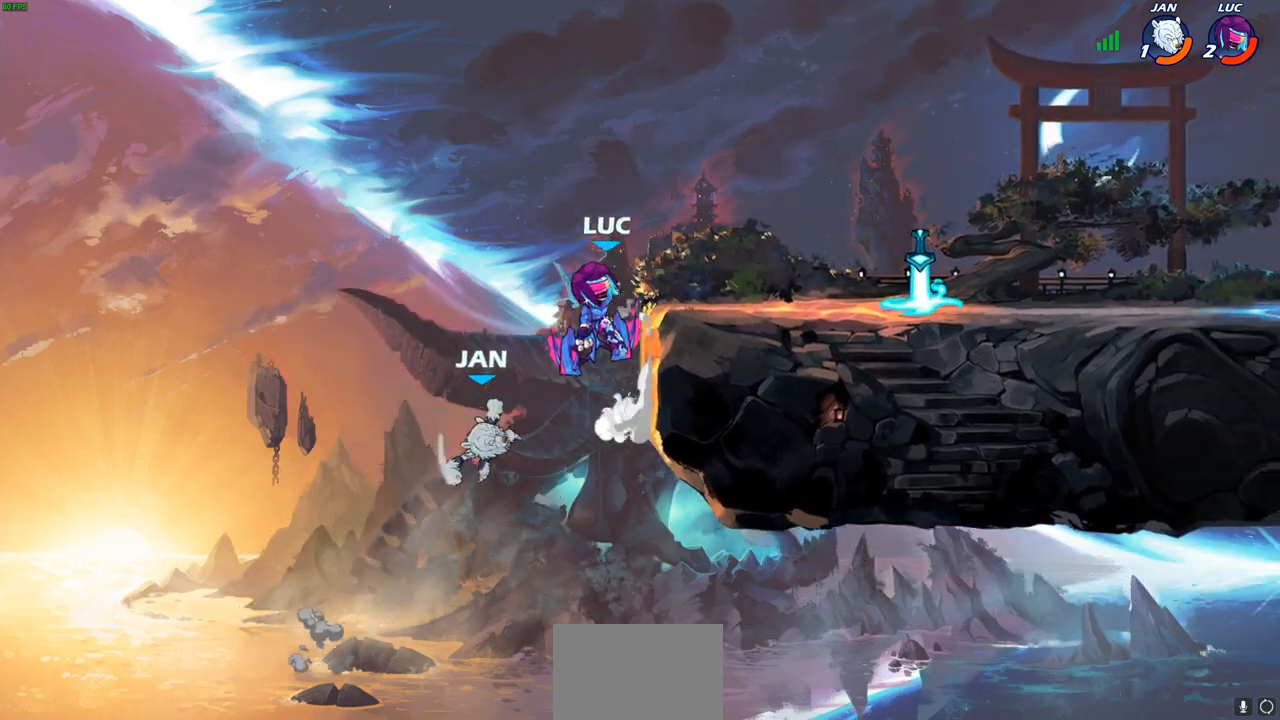
{"dt_ms": 500, "buttons": [], "left_stick": "right", "right_stick": "center", "events": [[17, "CROSS", "up"], [67, "CROSS", "down"], [67, "SQUARE", "down"], [100, "left_stick", "down"], [117, "CROSS", "up"], [167, "SQUARE", "up"], [217, "left_stick", "center"], [450, "left_stick", "right"]]}
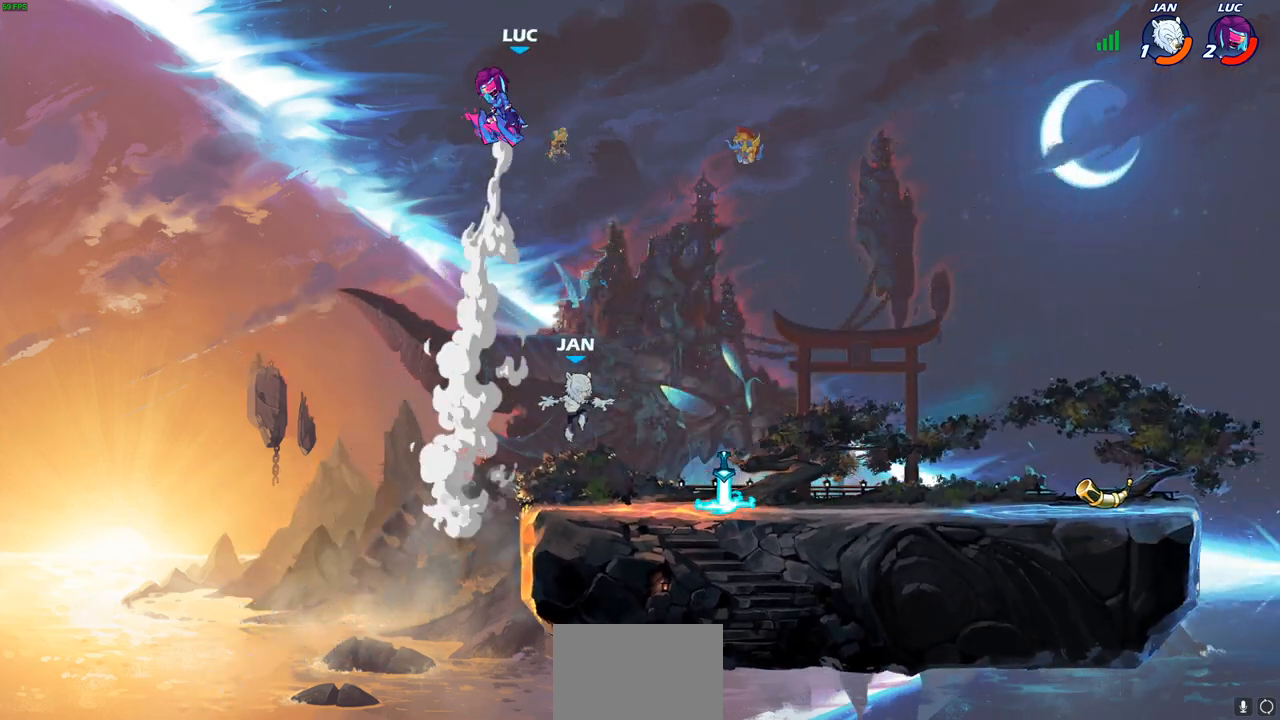
{"dt_ms": 500, "buttons": ["R1"], "left_stick": "down", "right_stick": "center", "events": [[483, "R1", "down"], [500, "left_stick", "down"]]}
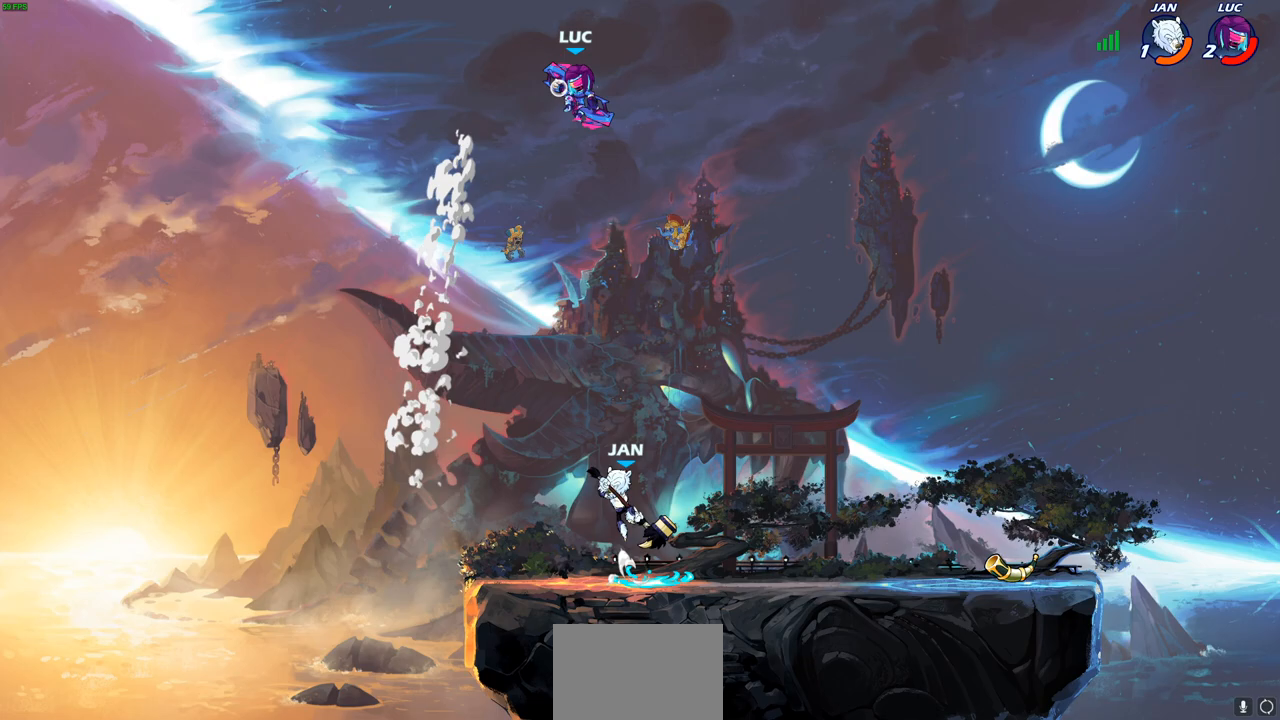
{"dt_ms": 500, "buttons": [], "left_stick": "down-left", "right_stick": "center", "events": [[33, "R1", "up"], [100, "left_stick", "center"], [400, "left_stick", "left"], [500, "left_stick", "down-left"]]}
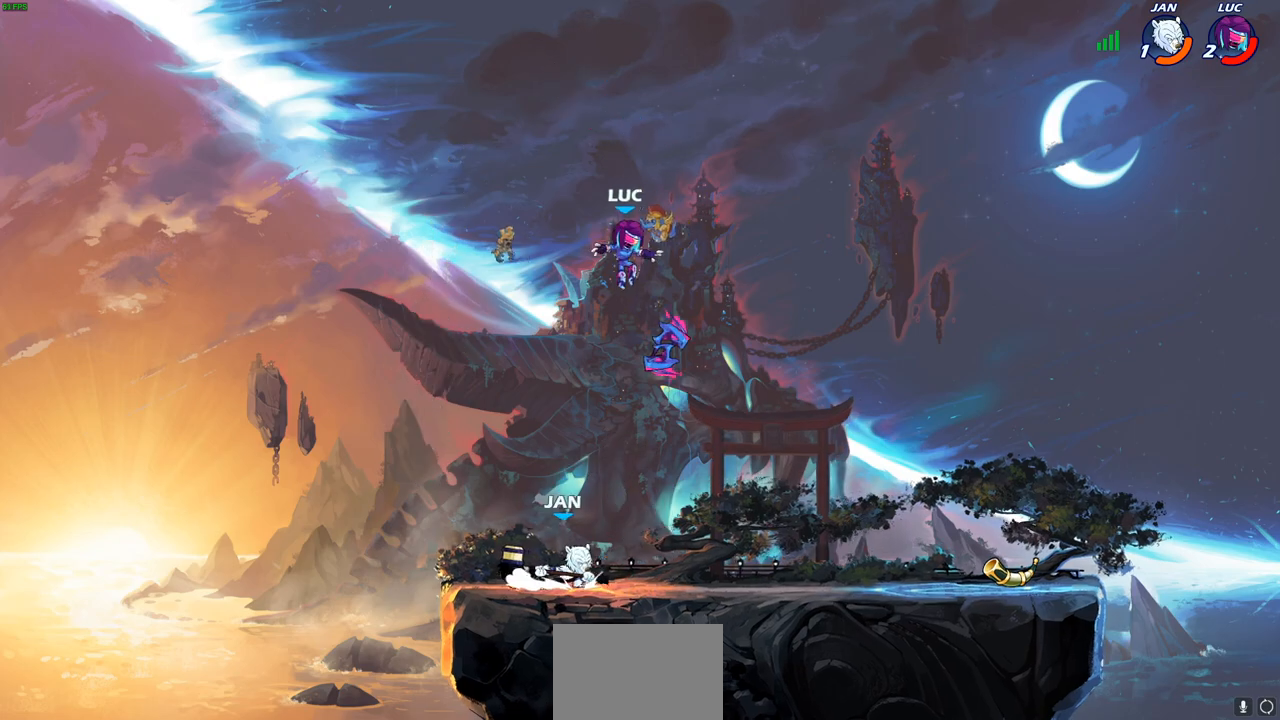
{"dt_ms": 500, "buttons": [], "left_stick": "right", "right_stick": "center", "events": [[417, "left_stick", "down-right"], [467, "left_stick", "right"]]}
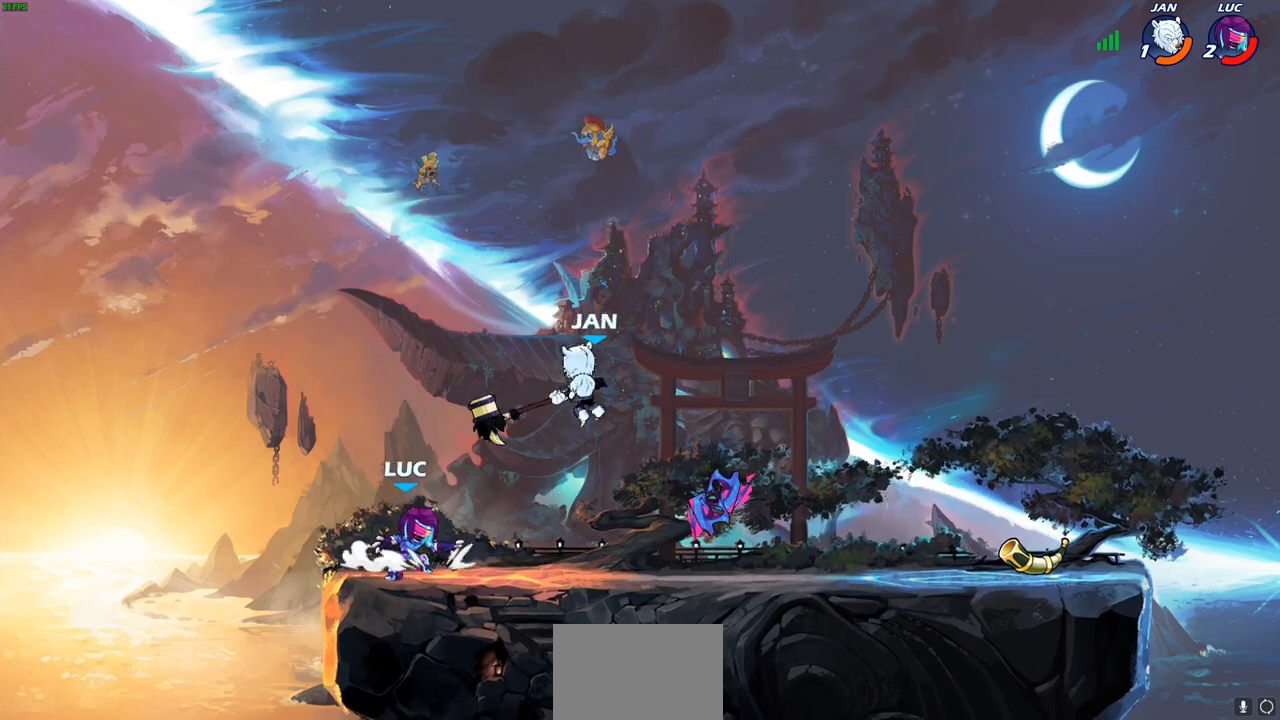
{"dt_ms": 500, "buttons": [], "left_stick": "right", "right_stick": "center", "events": [[83, "R1", "down"], [83, "R2", "down"], [150, "CROSS", "down"], [167, "CROSS", "up"], [200, "CROSS", "down"], [233, "left_stick", "down-right"], [250, "R1", "up"], [250, "R2", "up"], [300, "CIRCLE", "down"], [333, "CROSS", "up"], [367, "left_stick", "right"], [400, "CIRCLE", "up"]]}
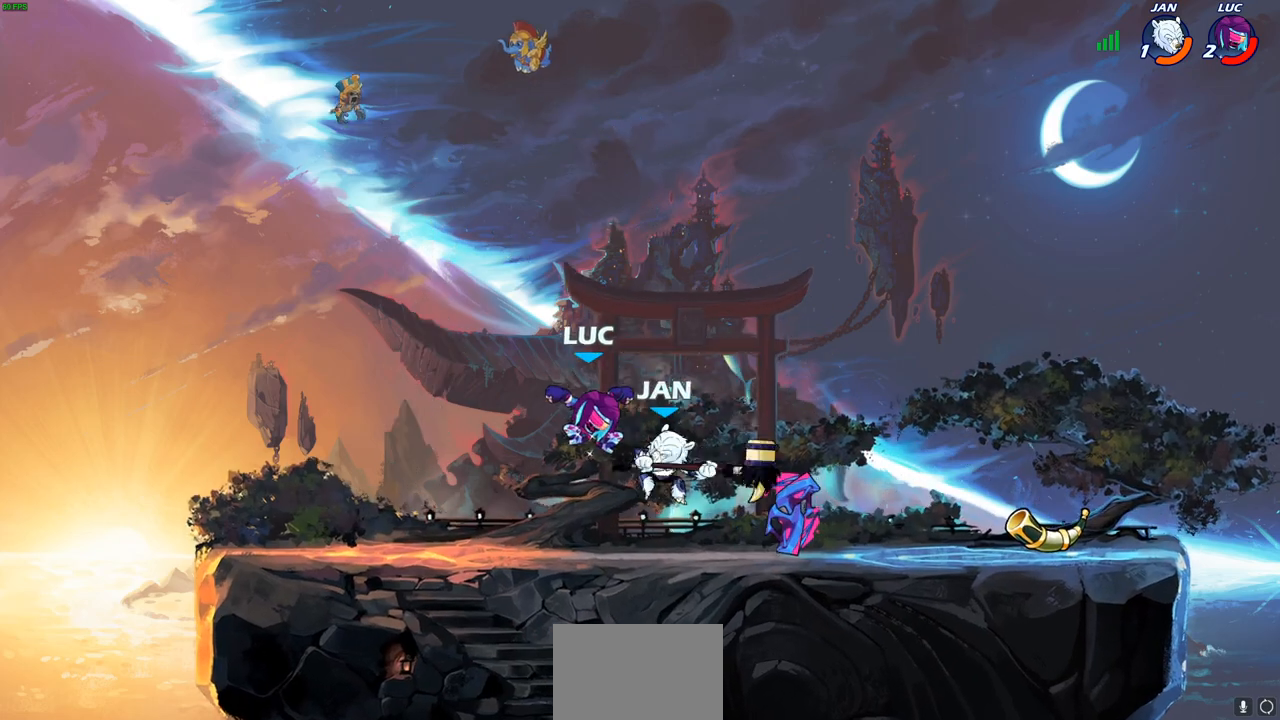
{"dt_ms": 500, "buttons": [], "left_stick": "center", "right_stick": "center", "events": [[167, "left_stick", "up-right"], [467, "left_stick", "center"]]}
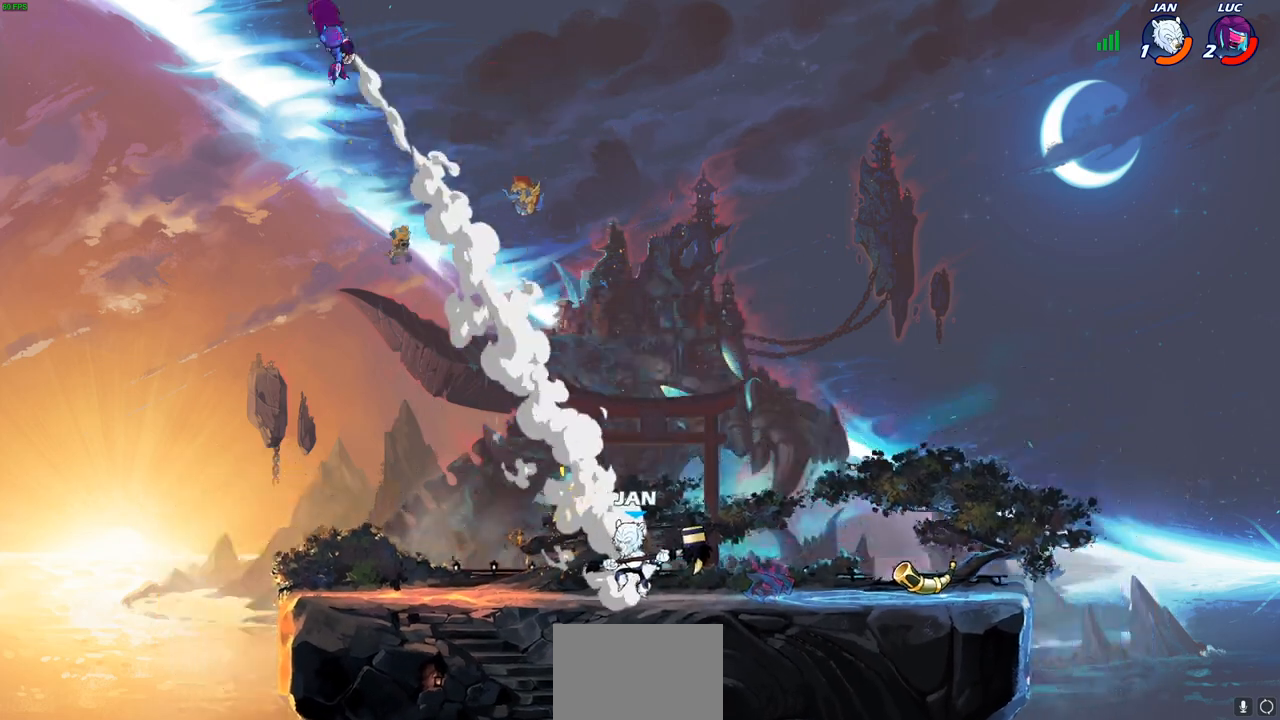
{"dt_ms": 500, "buttons": [], "left_stick": "down-right", "right_stick": "center", "events": [[83, "left_stick", "down"], [167, "left_stick", "down-left"], [500, "left_stick", "down-right"]]}
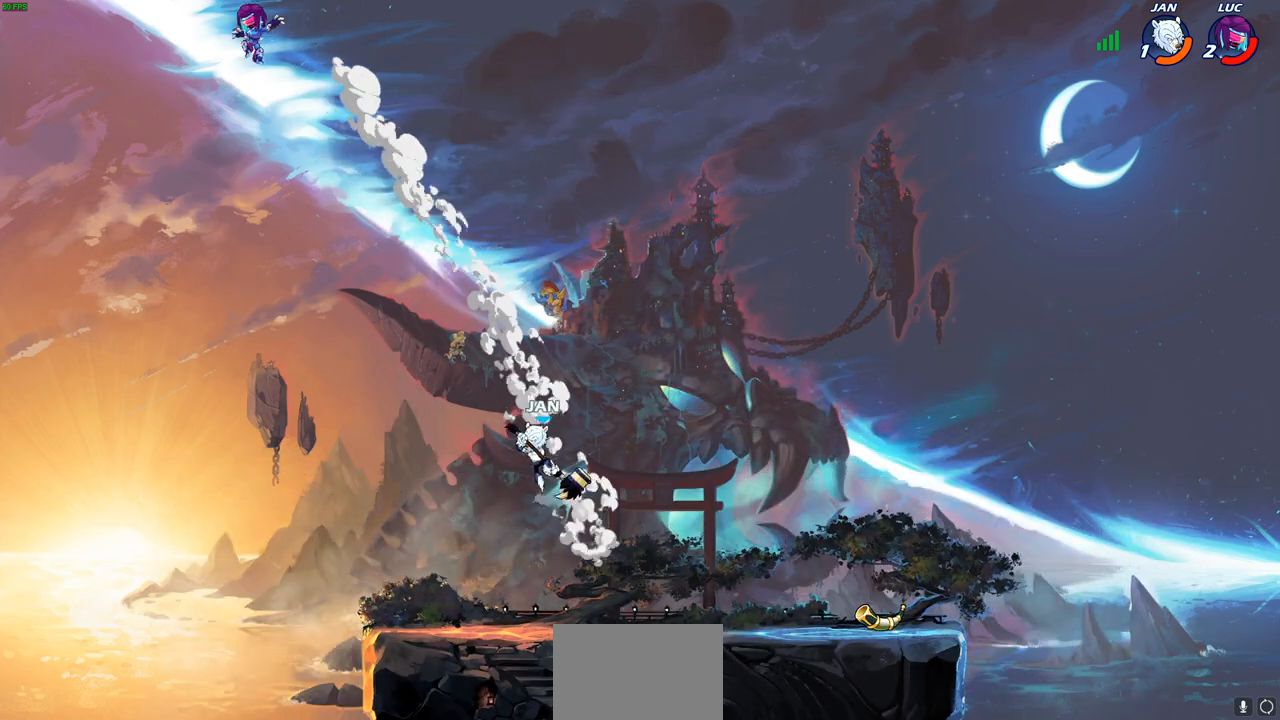
{"dt_ms": 500, "buttons": ["L2"], "left_stick": "down-right", "right_stick": "center", "events": [[200, "left_stick", "down-left"], [433, "L2", "down"], [467, "left_stick", "down-right"]]}
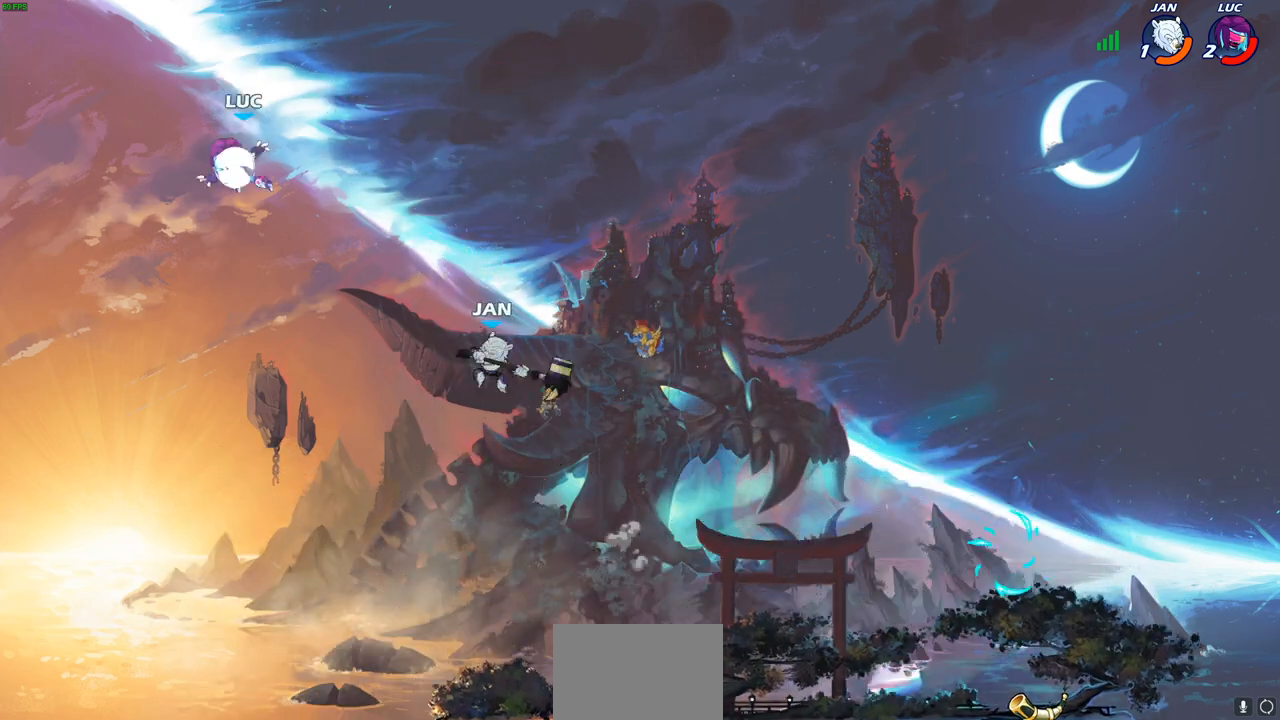
{"dt_ms": 500, "buttons": [], "left_stick": "right", "right_stick": "center", "events": [[117, "L2", "up"], [300, "CROSS", "down"], [300, "left_stick", "down-left"], [350, "CROSS", "up"], [400, "left_stick", "right"]]}
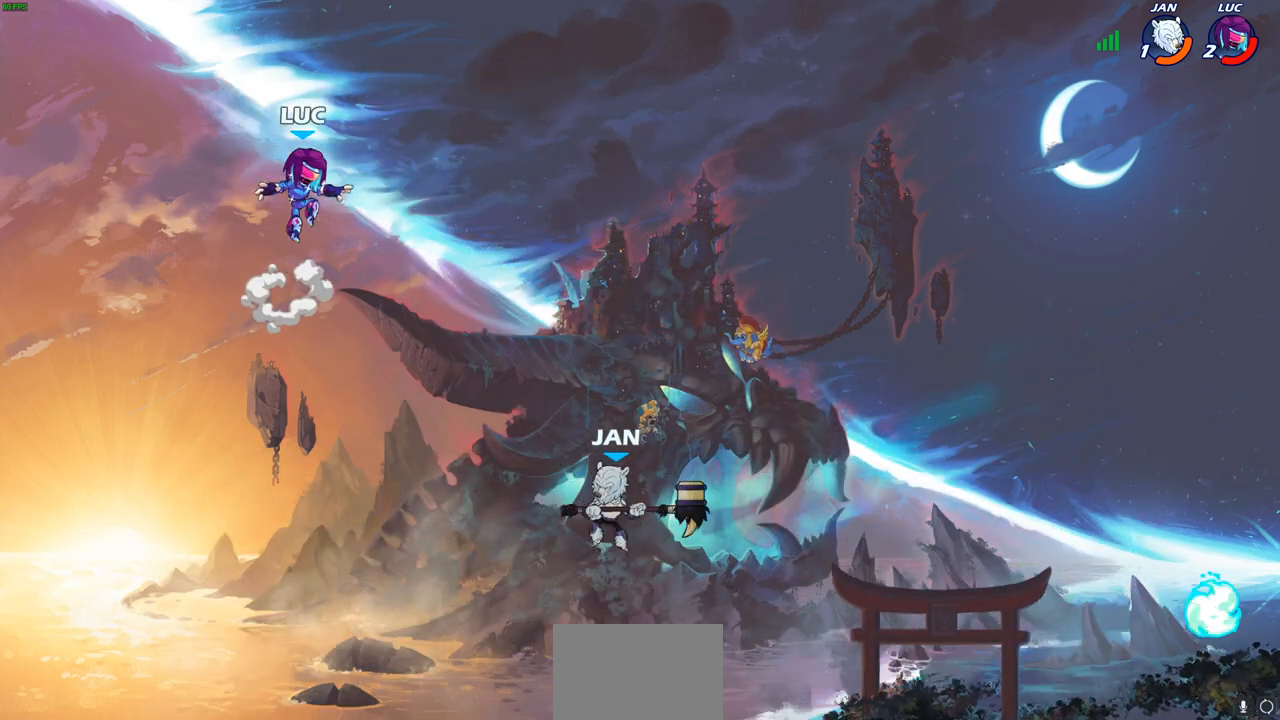
{"dt_ms": 500, "buttons": ["CIRCLE"], "left_stick": "up-right", "right_stick": "center", "events": [[83, "left_stick", "down-right"], [450, "CIRCLE", "down"], [500, "left_stick", "up-right"]]}
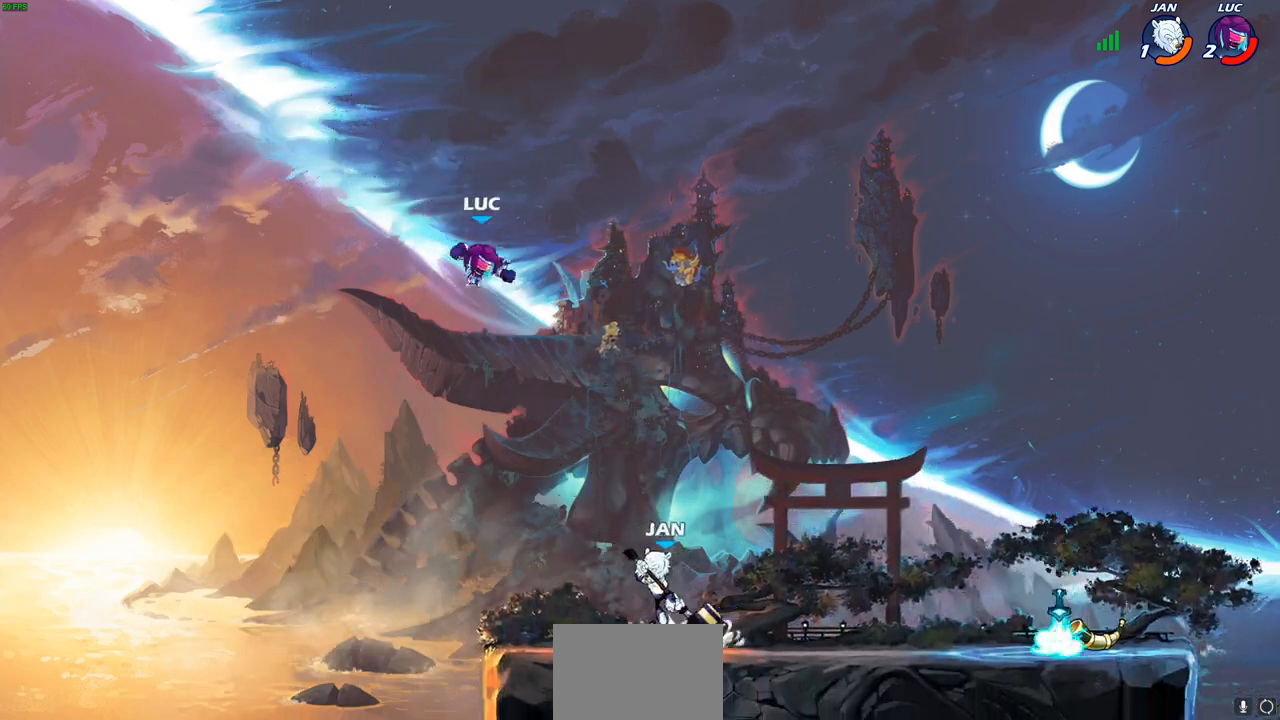
{"dt_ms": 500, "buttons": [], "left_stick": "up-right", "right_stick": "center", "events": [[33, "CIRCLE", "up"]]}
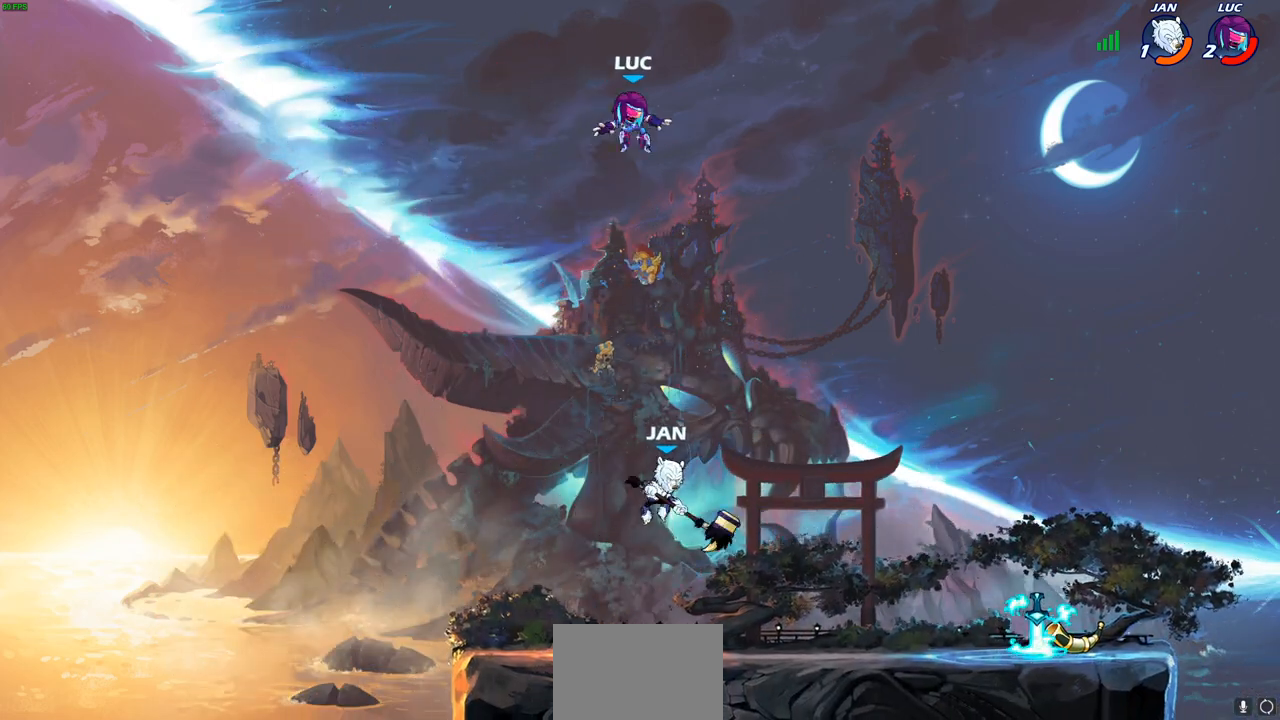
{"dt_ms": 500, "buttons": [], "left_stick": "down-left", "right_stick": "center", "events": [[33, "left_stick", "down-right"], [117, "left_stick", "down-left"]]}
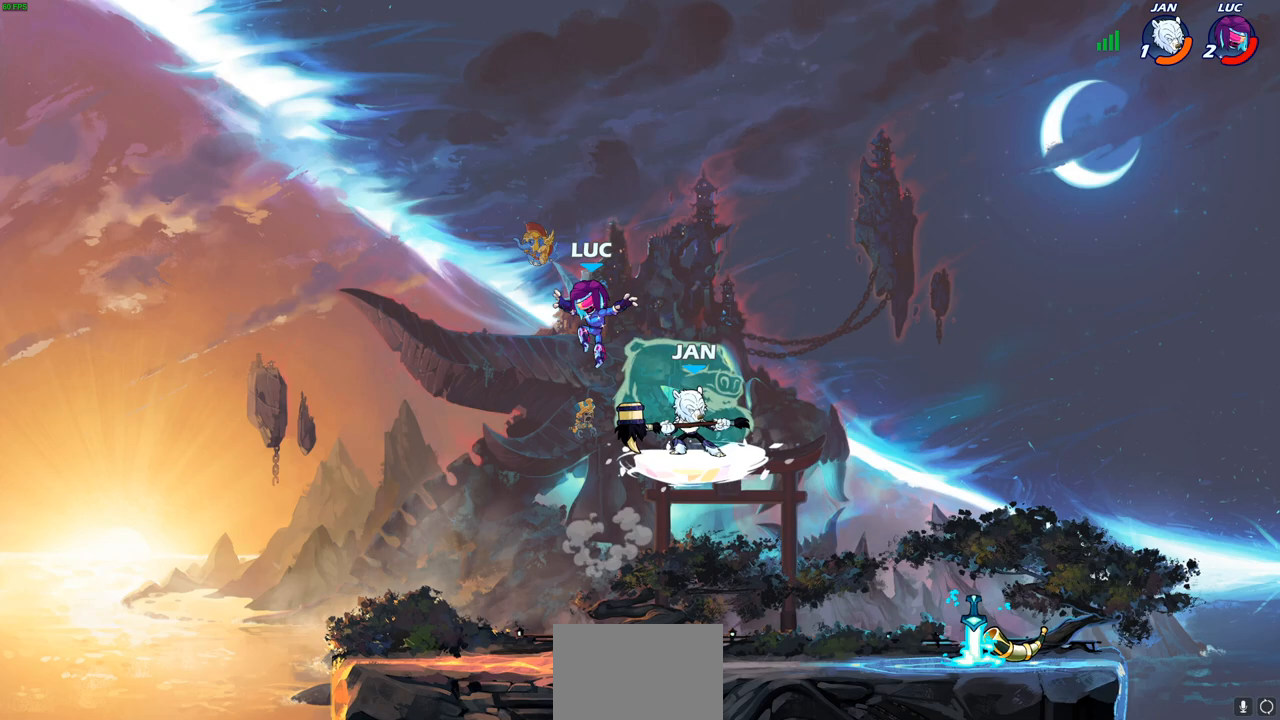
{"dt_ms": 1000, "buttons": [], "left_stick": "up-right", "right_stick": "center"}
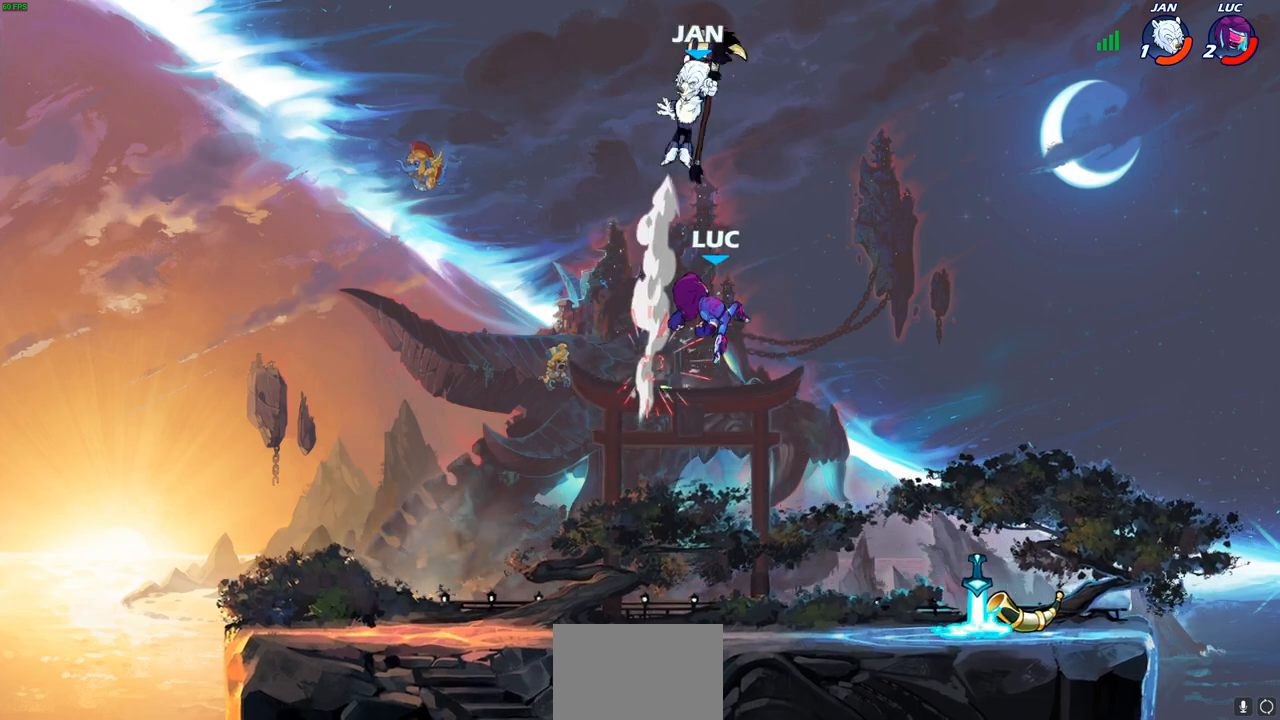
{"dt_ms": 500, "buttons": [], "left_stick": "down", "right_stick": "center", "events": [[200, "left_stick", "down-right"], [467, "left_stick", "down"]]}
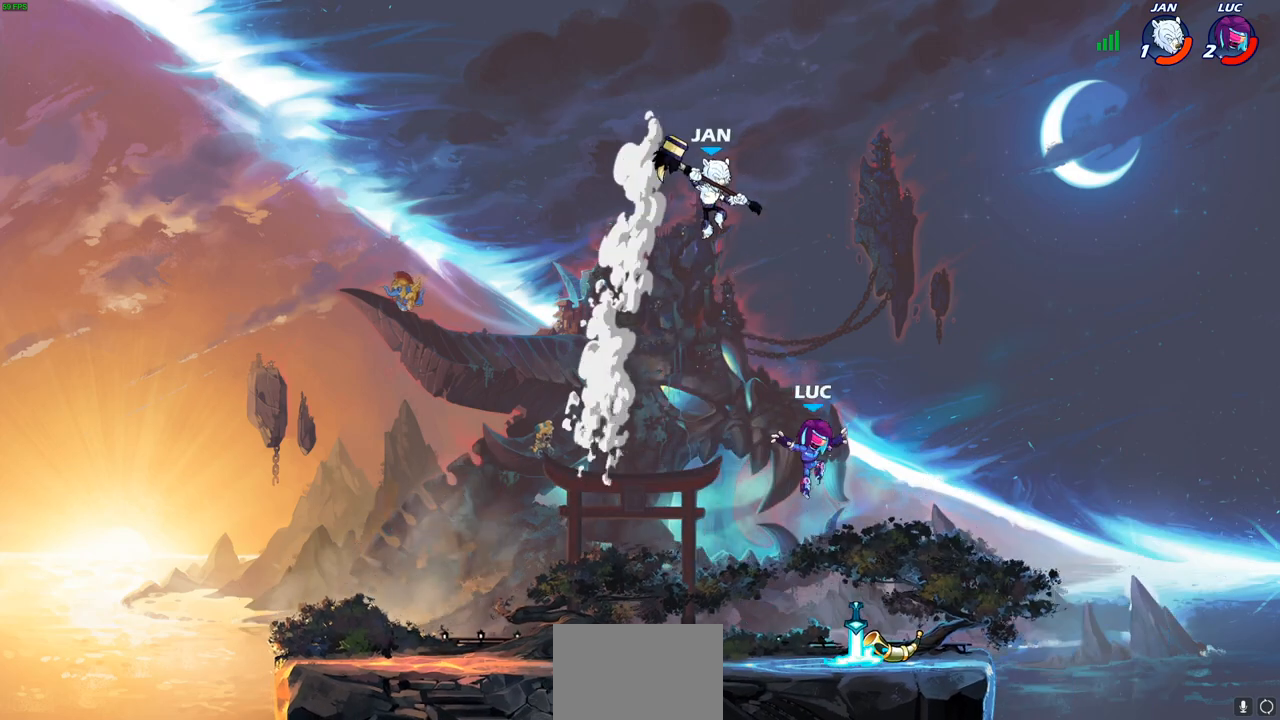
{"dt_ms": 500, "buttons": [], "left_stick": "right", "right_stick": "center", "events": [[17, "left_stick", "down-left"], [217, "R1", "down"], [250, "left_stick", "left"], [283, "R1", "up"], [367, "R2", "down"], [483, "left_stick", "right"], [500, "R2", "up"]]}
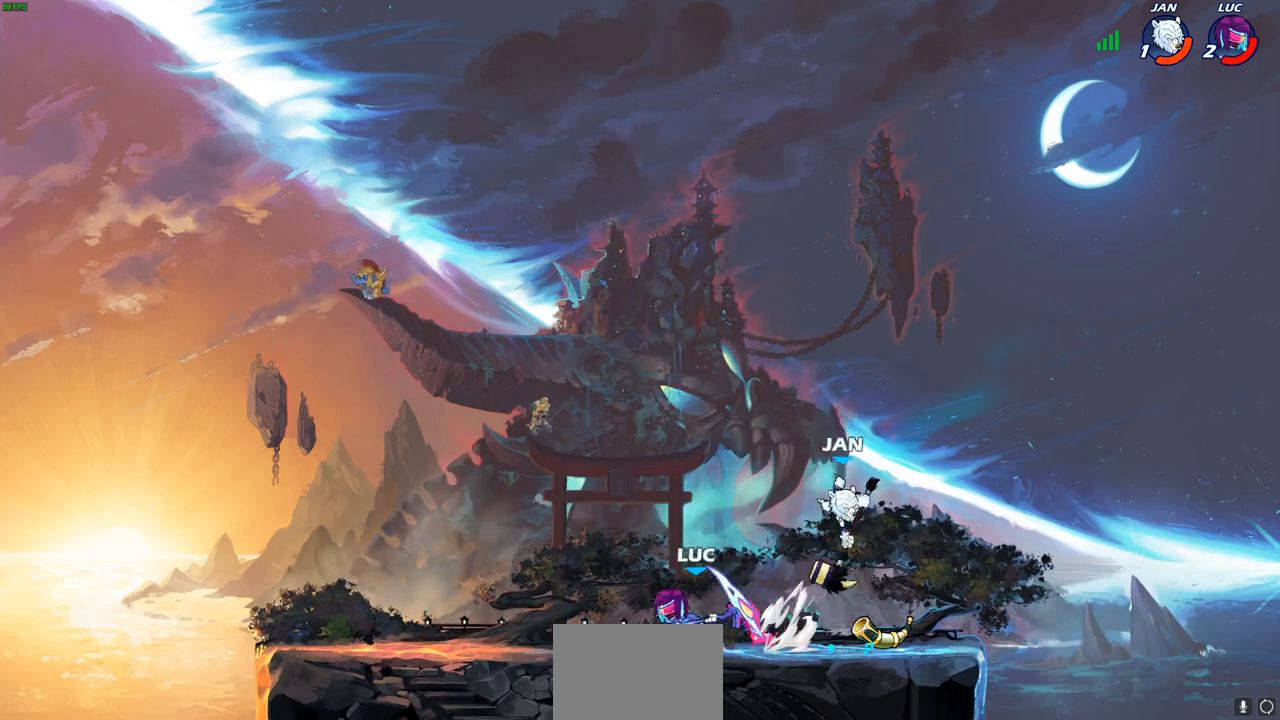
{"dt_ms": 500, "buttons": [], "left_stick": "center", "right_stick": "center", "events": [[17, "CIRCLE", "down"], [100, "CIRCLE", "up"], [117, "left_stick", "center"]]}
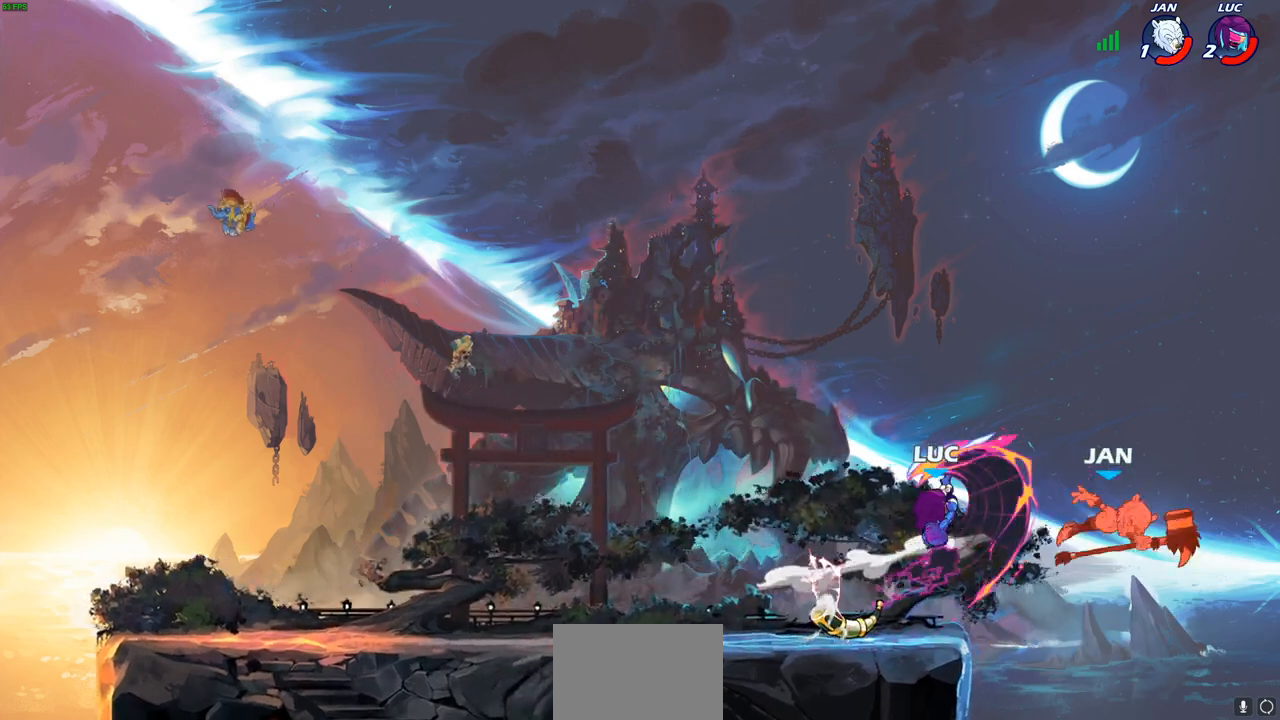
{"dt_ms": 500, "buttons": ["CROSS"], "left_stick": "center", "right_stick": "center", "events": [[400, "CROSS", "down"]]}
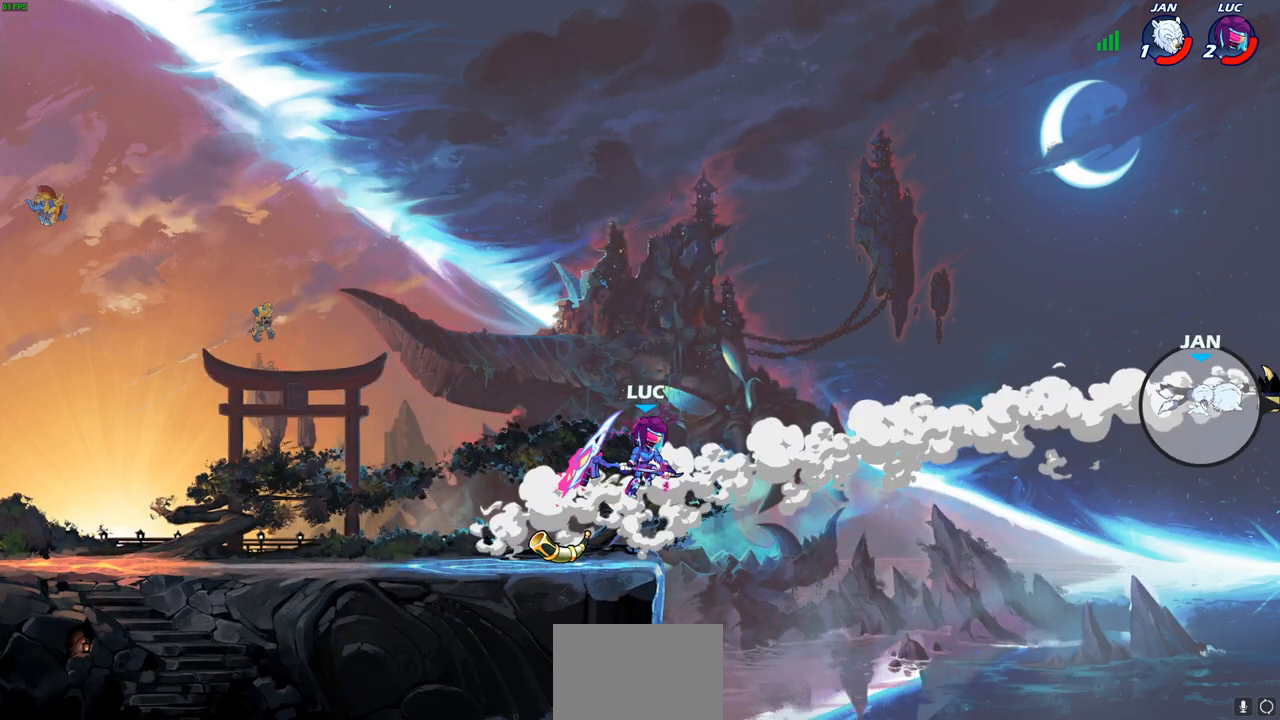
{"dt_ms": 500, "buttons": [], "left_stick": "center", "right_stick": "center", "events": [[17, "CROSS", "up"]]}